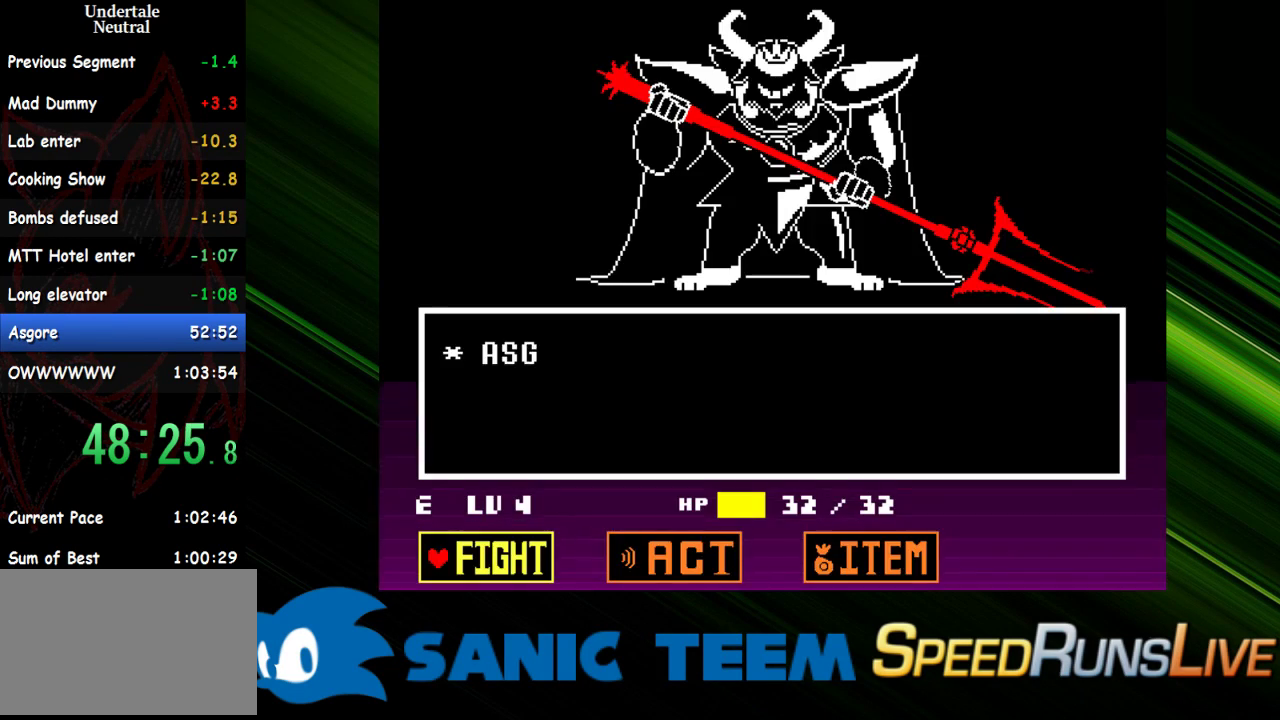
Gameplay with keyboard; each line is a JSON object with the keys held at the frame after it. "events" lists presses ("down") and releases ("up") of "c", "ctrl", "down", "escape", "left", "return", "right", "shift", "up" and "x" between this image and that frame as [ms after this image, input, new state], when the widget could be followed in between. No other keys are recorded. Mouse input is not recorded. Not read: other_keys.
{"keys": [], "events": [[100, "left", "down"], [183, "left", "up"], [333, "down", "down"], [433, "down", "up"]]}
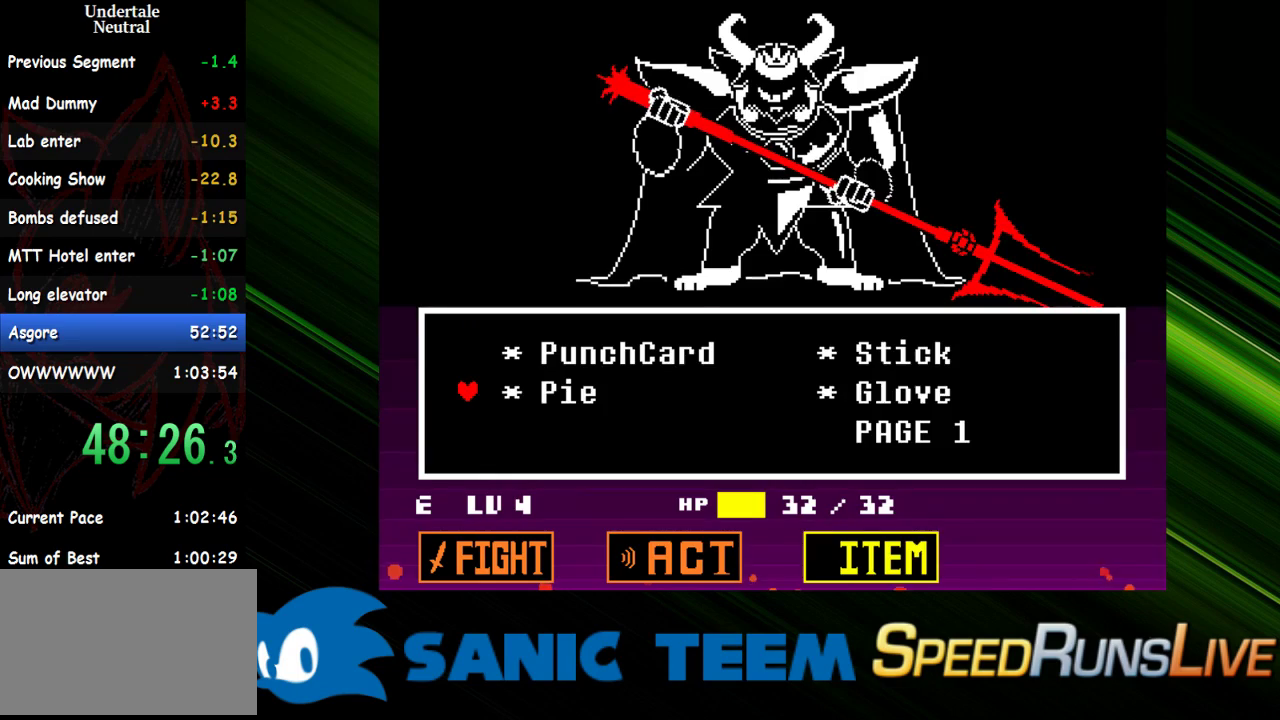
{"keys": ["x"], "events": [[400, "x", "down"]]}
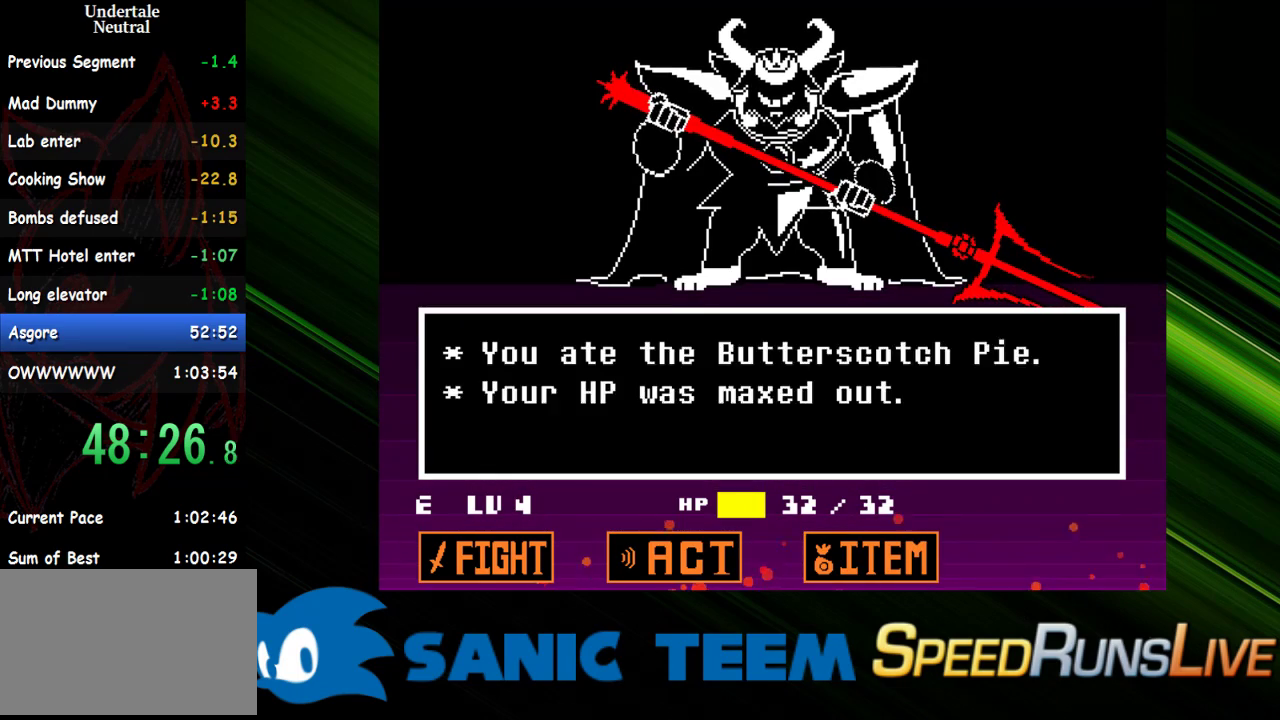
{"keys": ["shift"], "events": [[33, "x", "up"], [83, "x", "down"], [133, "shift", "down"], [183, "return", "down"], [183, "shift", "up"], [183, "x", "up"], [217, "return", "up"], [267, "shift", "down"], [267, "x", "down"], [317, "shift", "up"], [317, "x", "up"], [367, "return", "down"], [417, "return", "up"], [417, "x", "down"], [450, "return", "down"], [450, "x", "up"], [500, "return", "up"], [500, "shift", "down"]]}
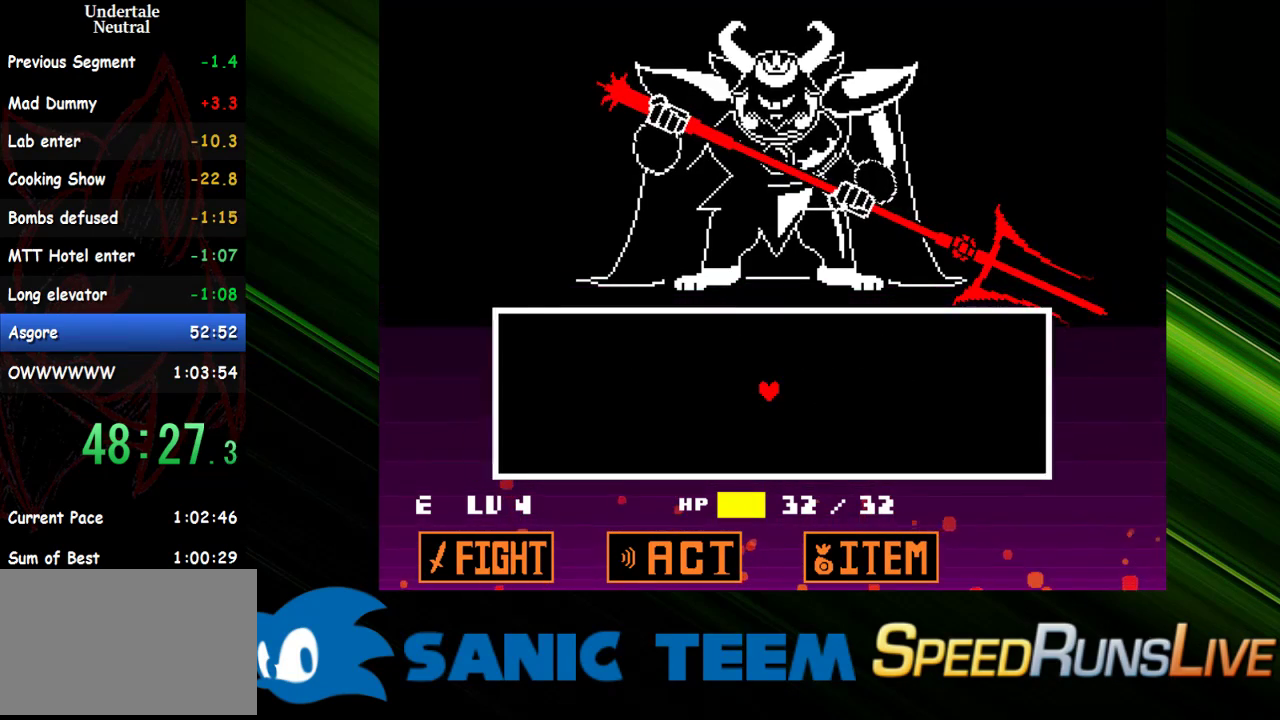
{"keys": [], "events": [[50, "return", "down"], [50, "shift", "up"], [50, "x", "down"], [150, "return", "up"], [150, "x", "up"]]}
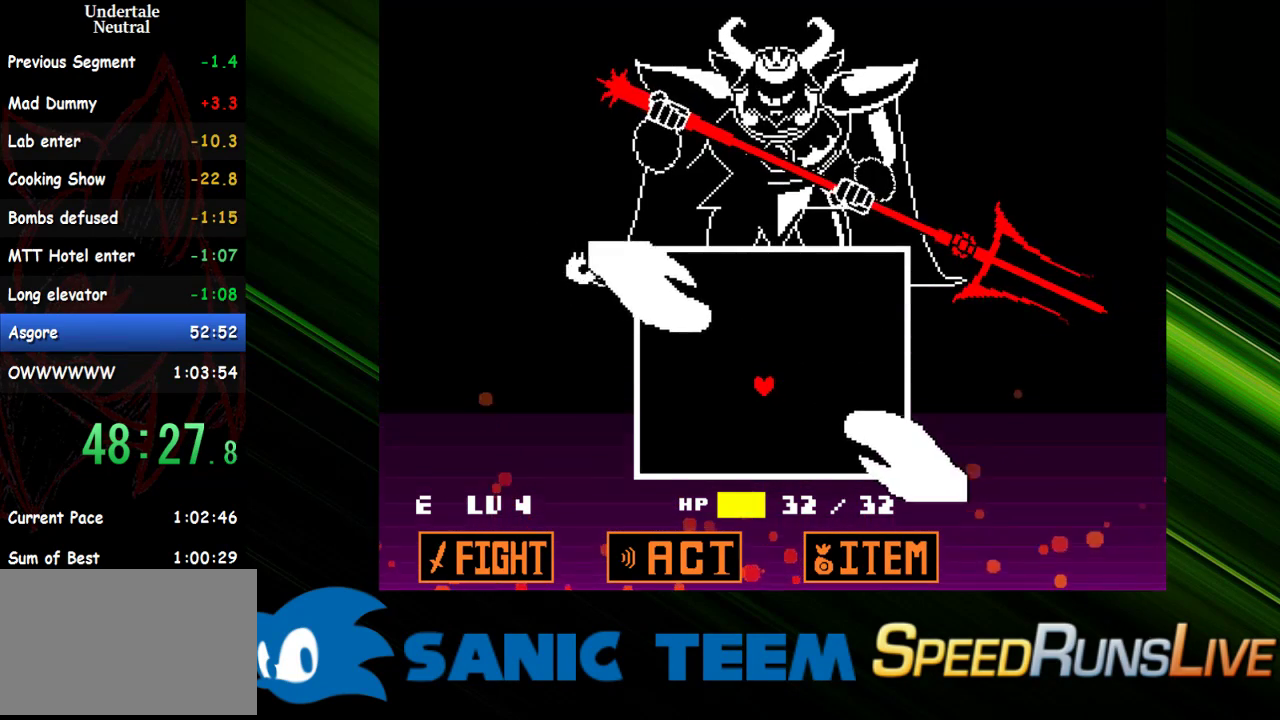
{"keys": [], "events": [[17, "left", "down"], [17, "up", "down"], [167, "up", "up"], [200, "left", "up"]]}
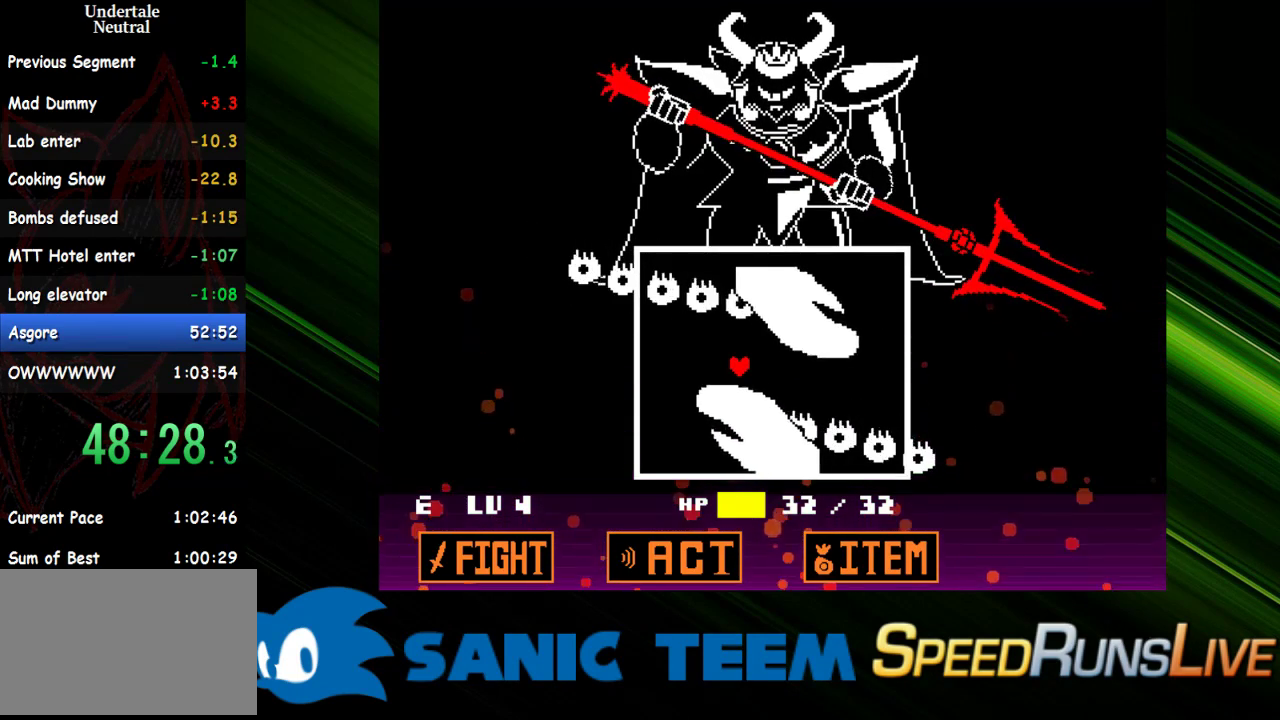
{"keys": [], "events": [[183, "left", "down"], [217, "left", "up"]]}
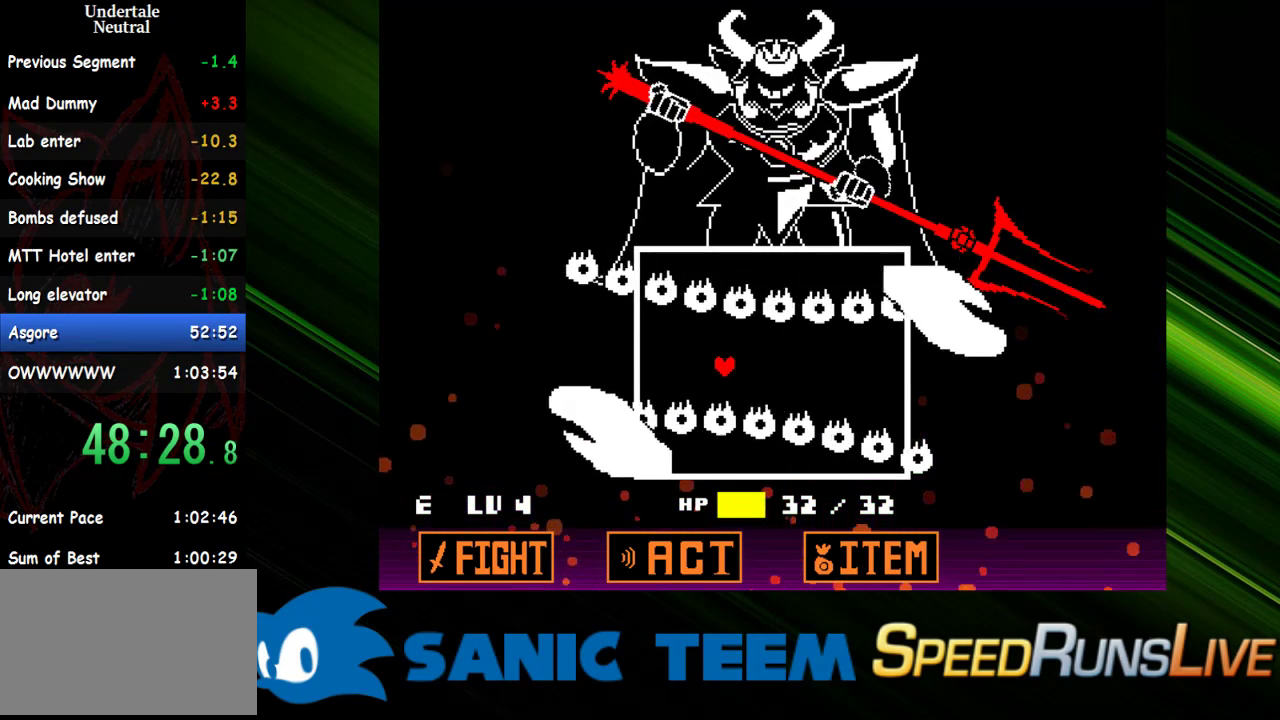
{"keys": ["right"], "events": [[433, "right", "down"]]}
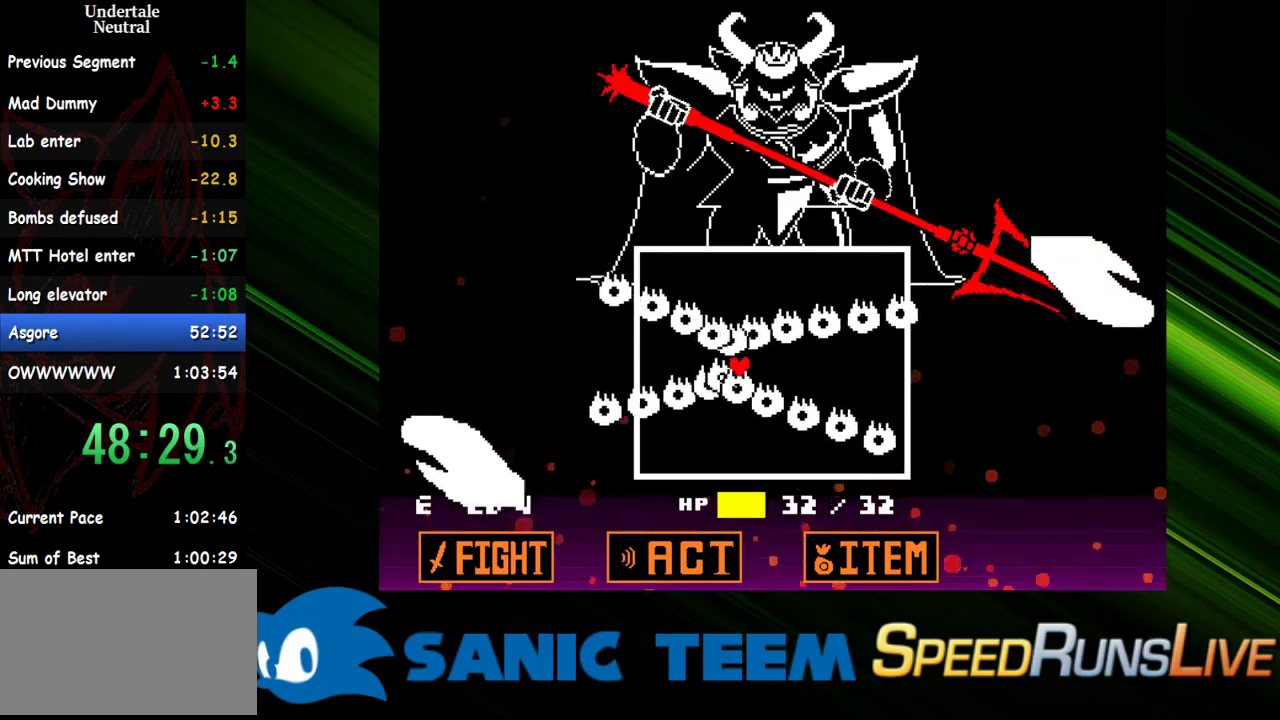
{"keys": ["right"], "events": []}
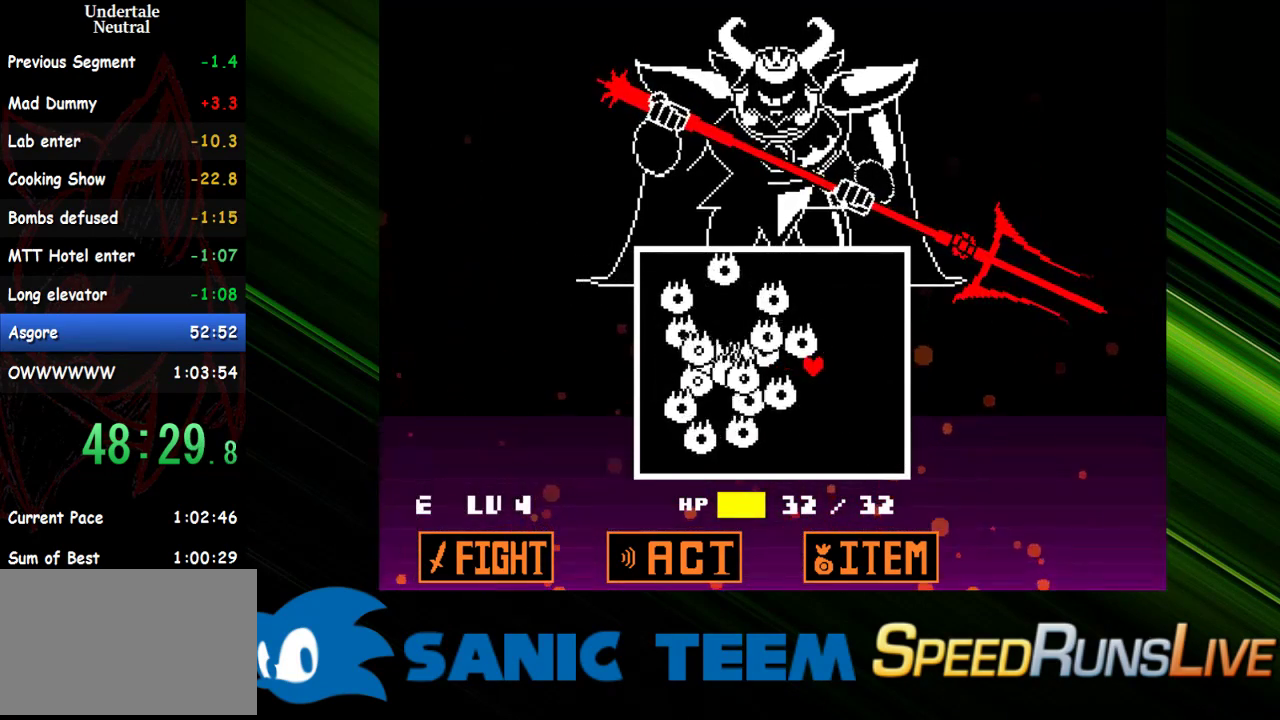
{"keys": [], "events": [[83, "down", "down"], [267, "down", "up"], [317, "right", "up"]]}
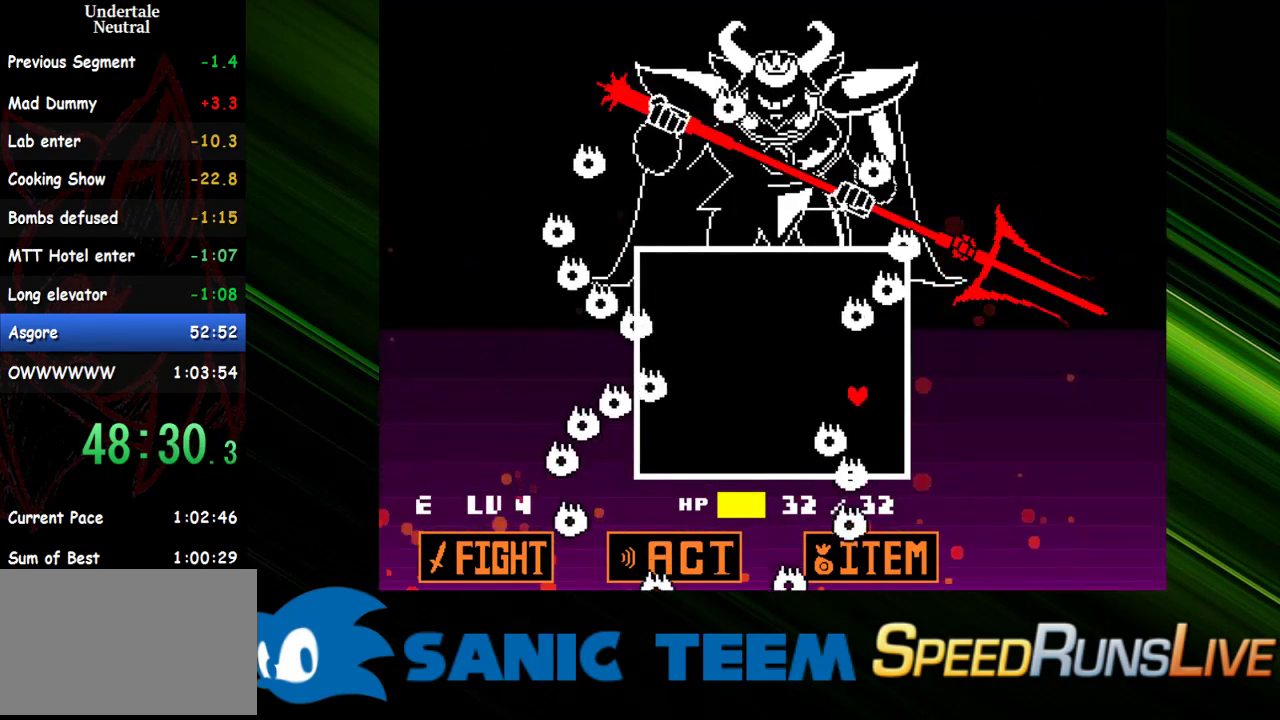
{"keys": [], "events": [[100, "up", "down"], [150, "up", "up"]]}
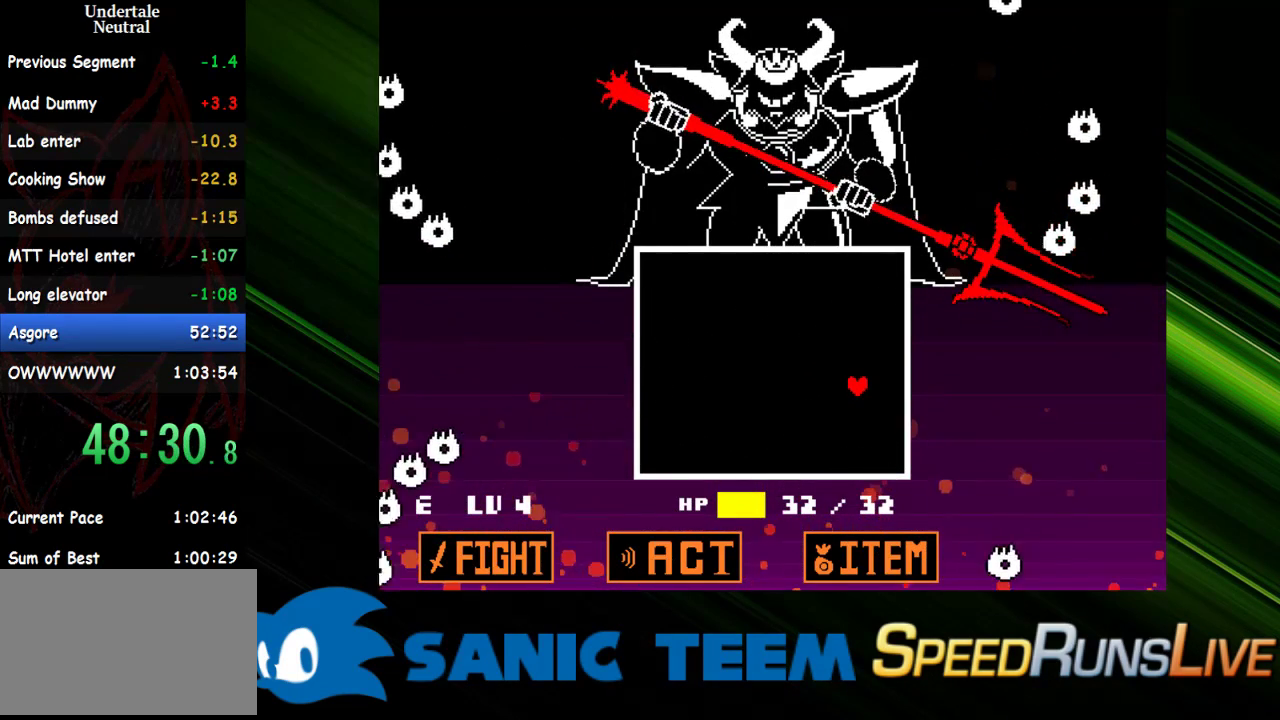
{"keys": [], "events": []}
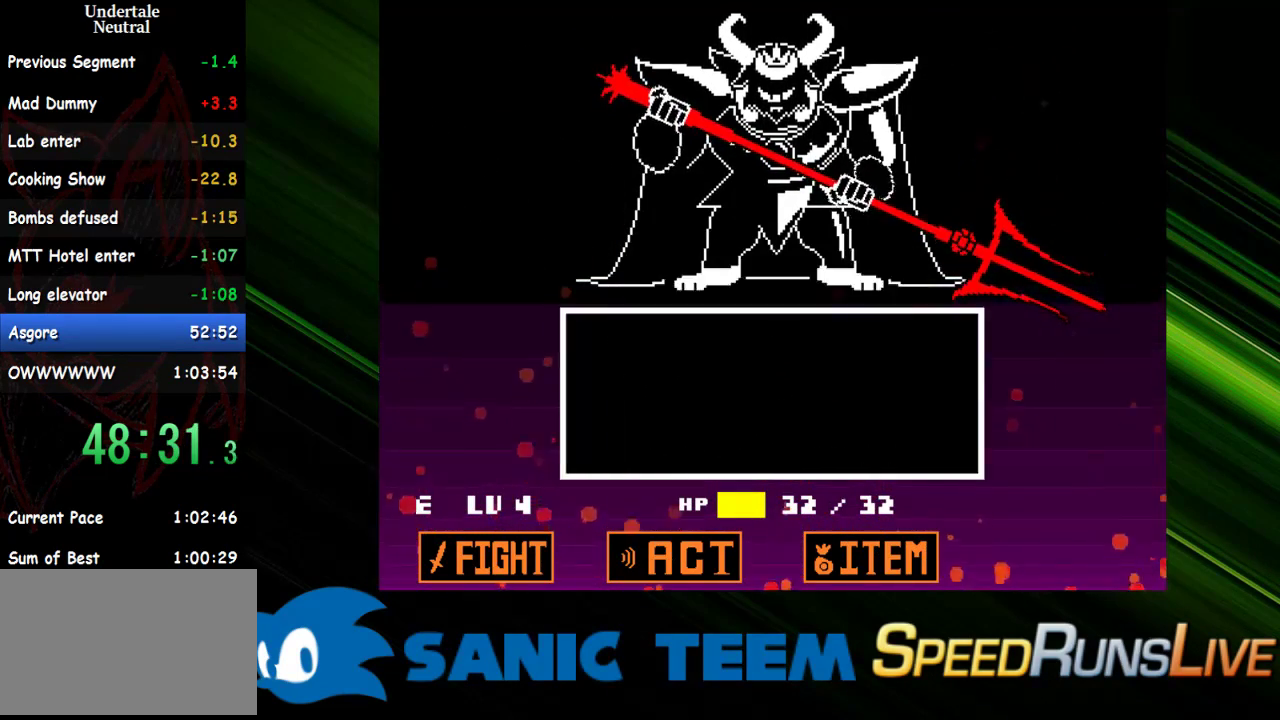
{"keys": ["right"], "events": [[450, "right", "down"]]}
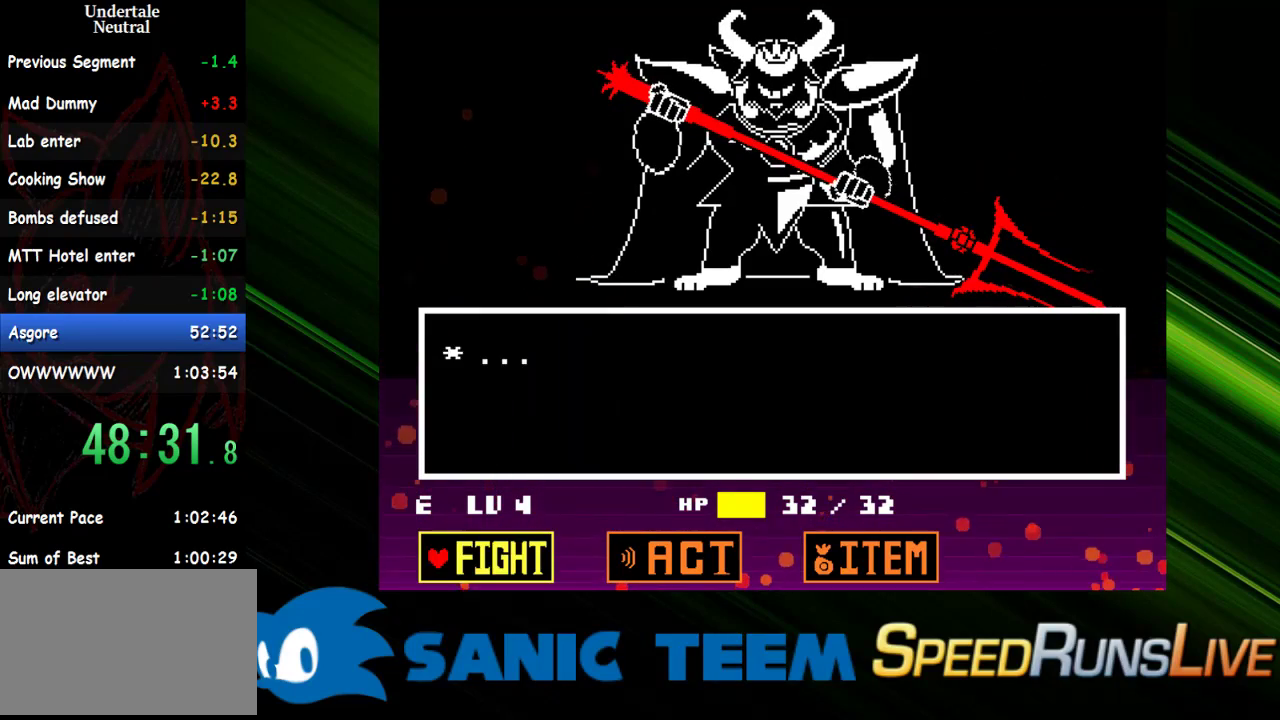
{"keys": [], "events": [[50, "right", "up"], [150, "return", "down"], [200, "return", "up"], [233, "return", "down"], [333, "return", "up"]]}
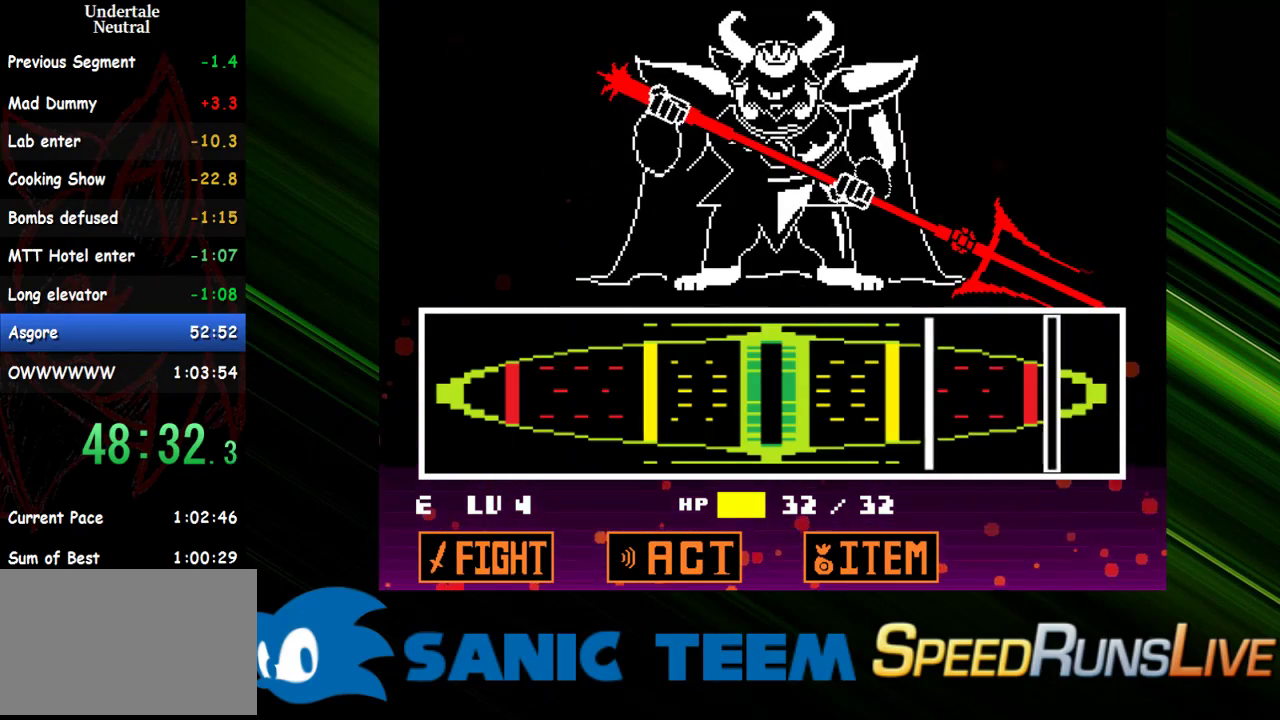
{"keys": ["return"], "events": [[450, "return", "down"]]}
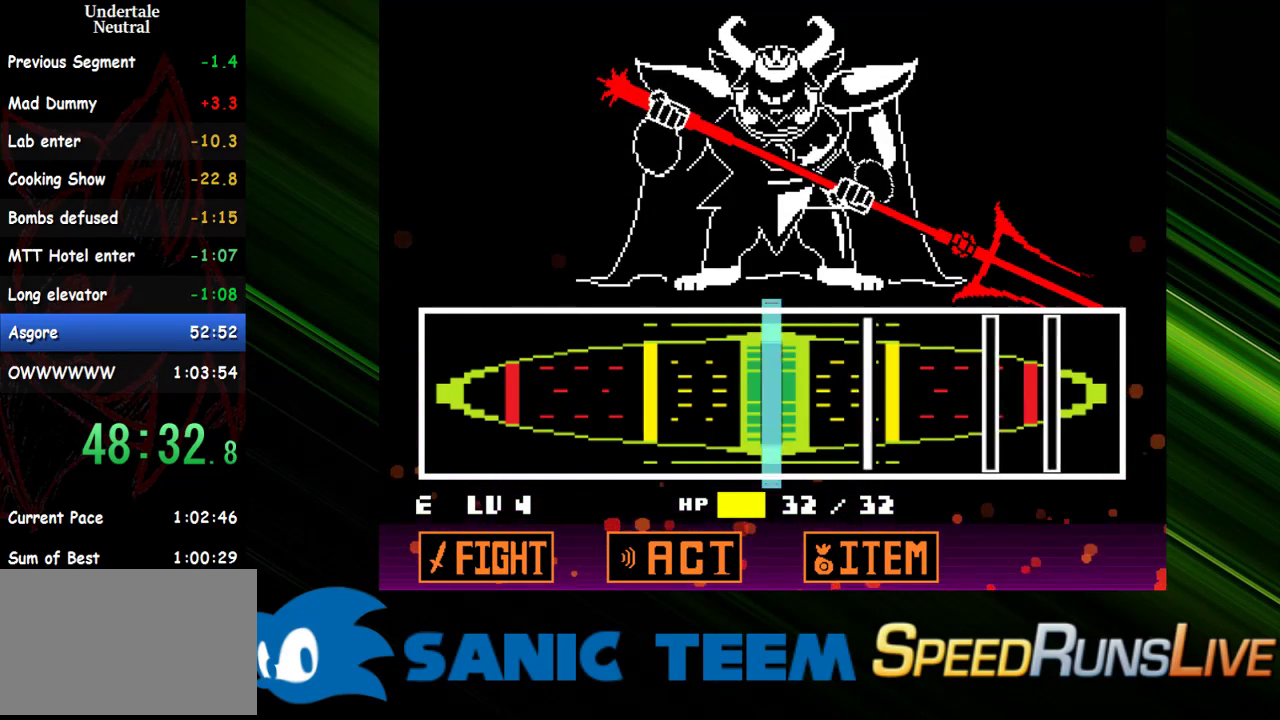
{"keys": [], "events": [[33, "return", "up"], [267, "return", "down"], [367, "return", "up"]]}
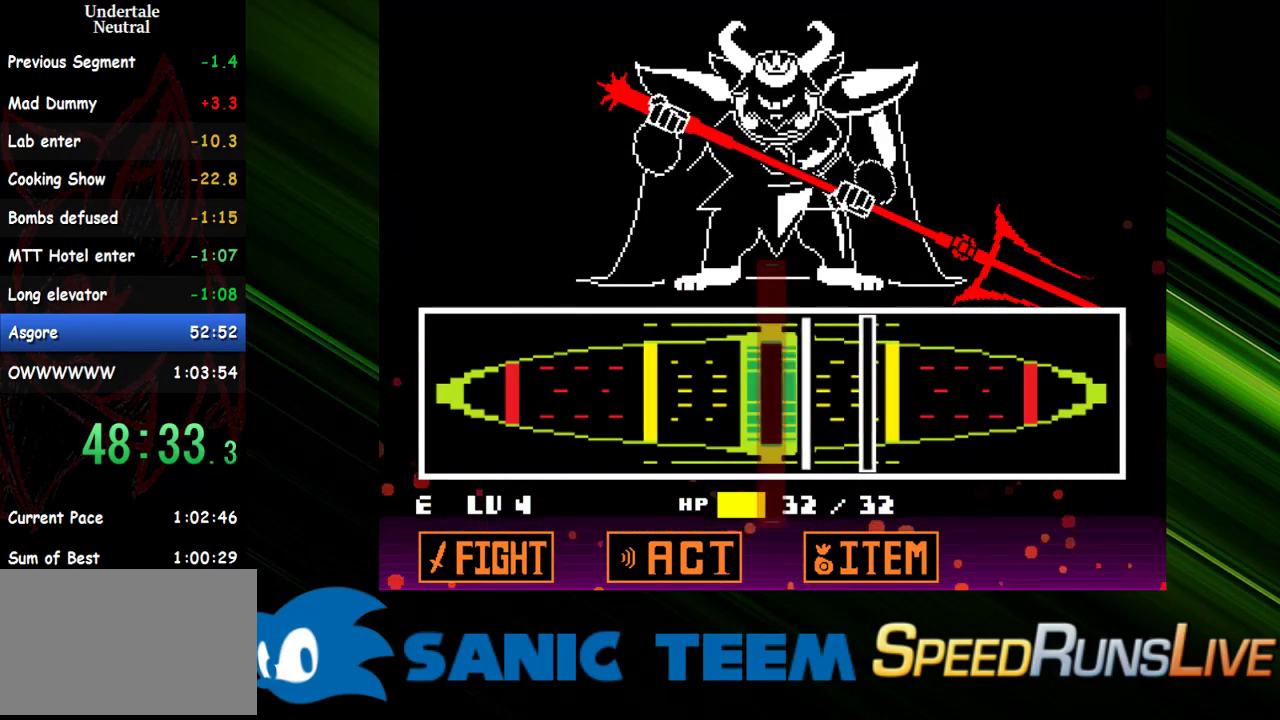
{"keys": [], "events": [[150, "return", "down"], [200, "return", "up"], [233, "return", "down"], [383, "return", "up"]]}
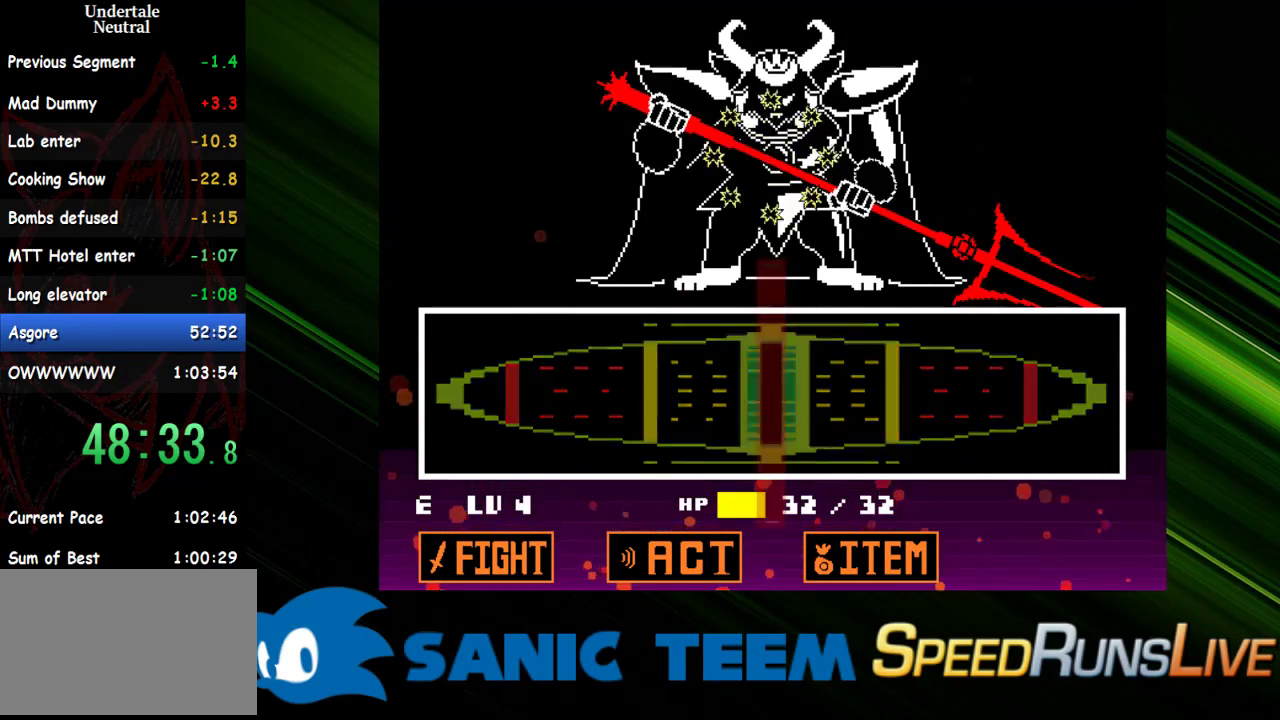
{"keys": [], "events": []}
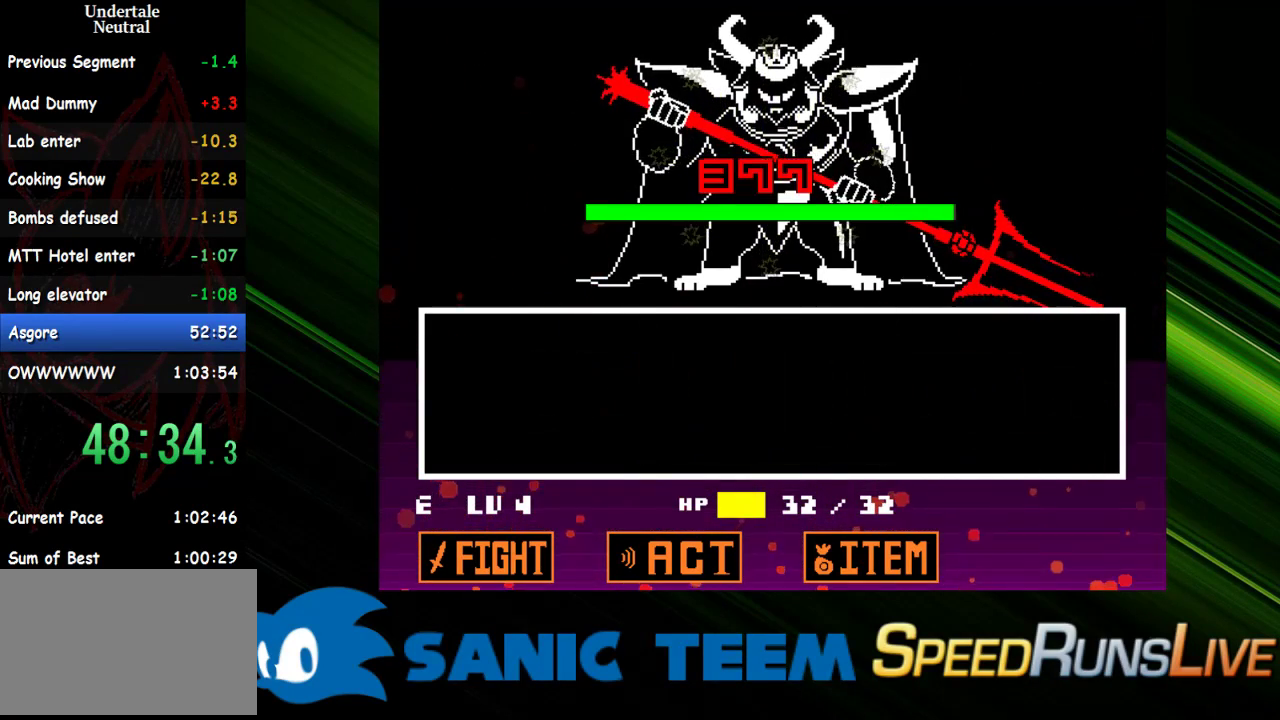
{"keys": [], "events": []}
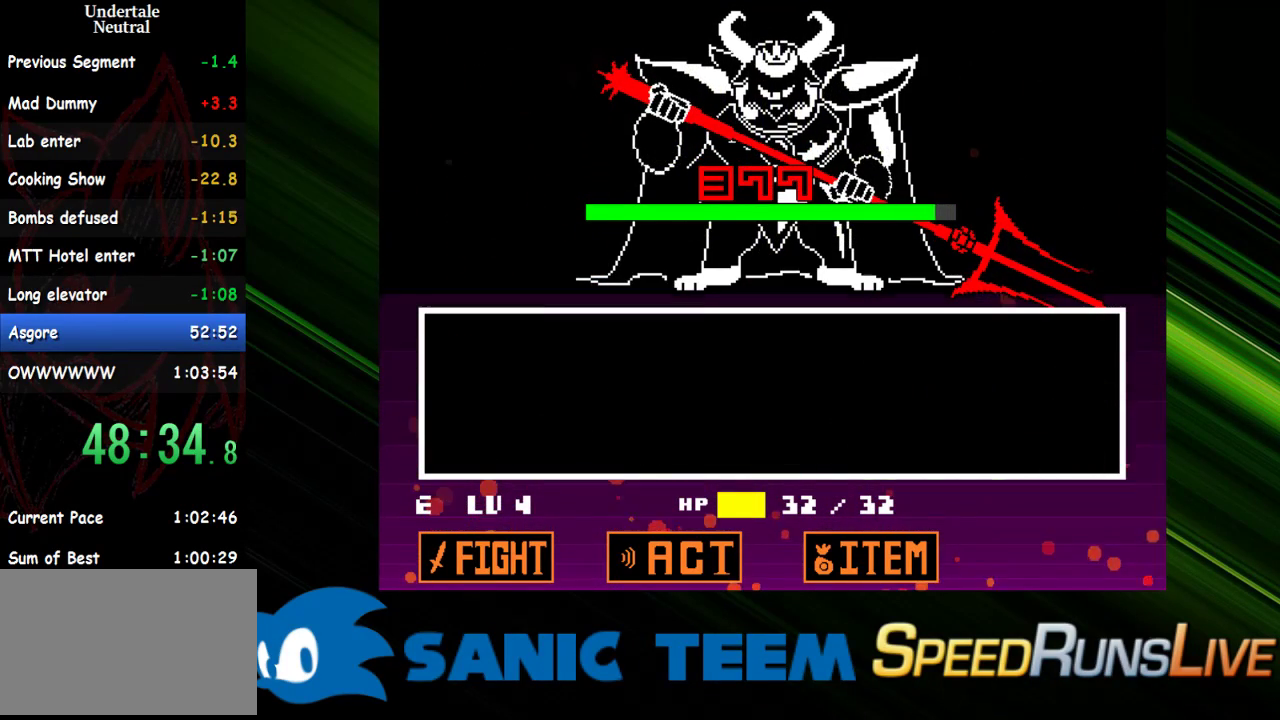
{"keys": [], "events": []}
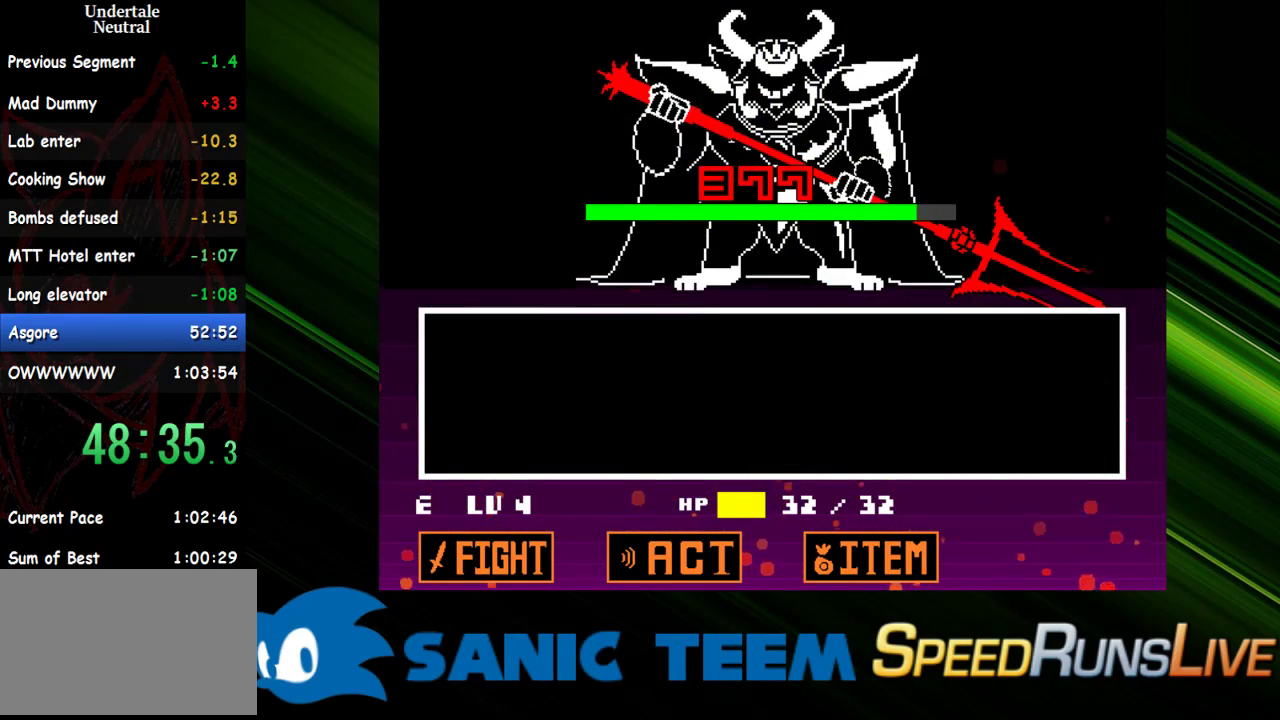
{"keys": [], "events": []}
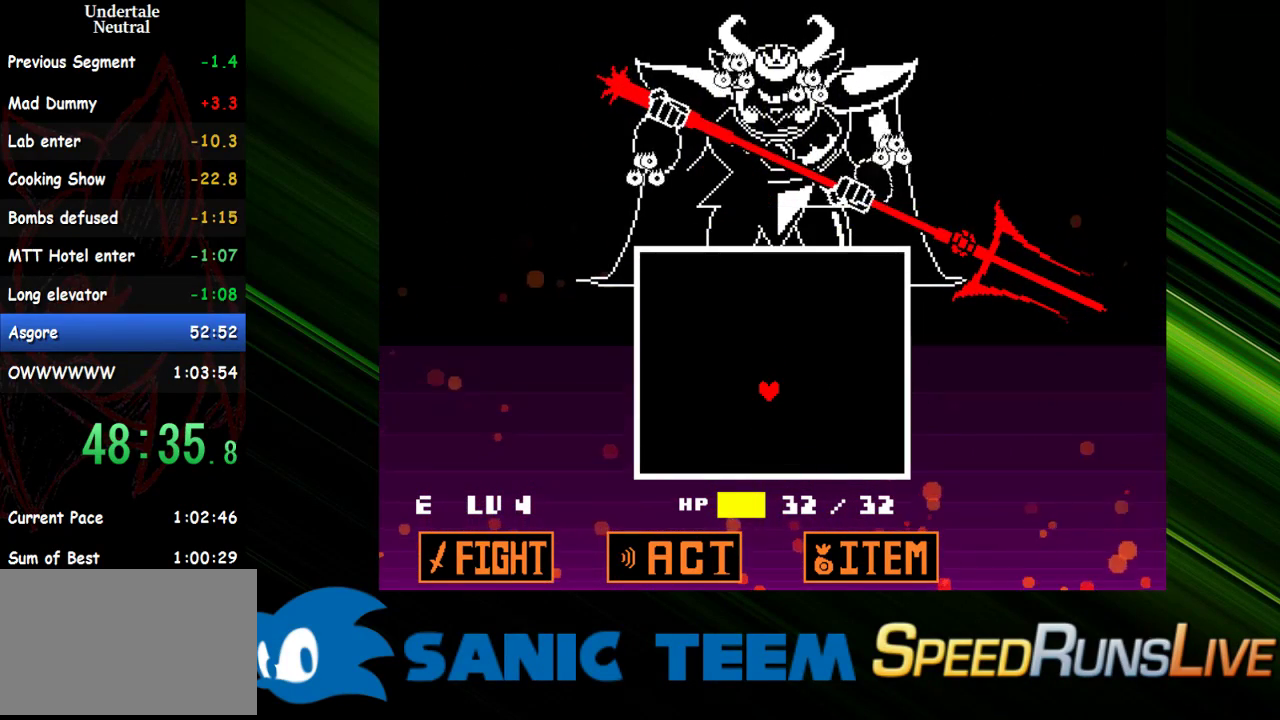
{"keys": [], "events": [[183, "left", "down"], [367, "left", "up"]]}
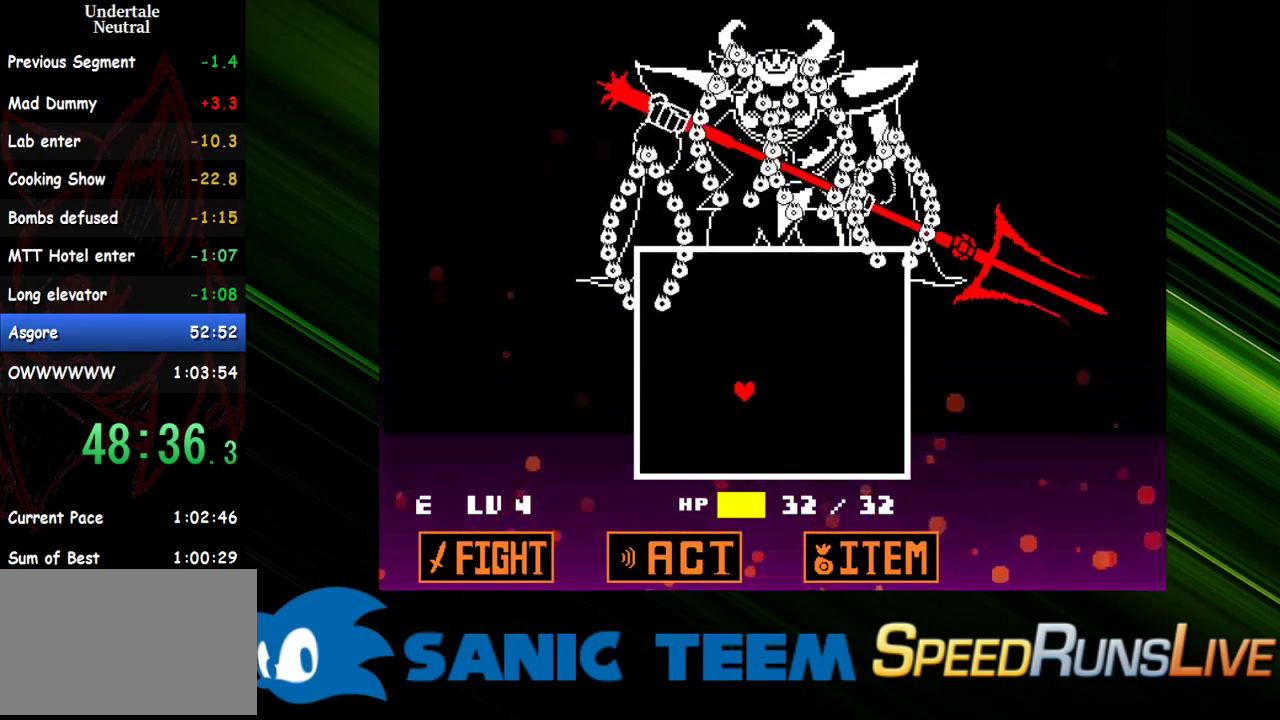
{"keys": ["up"], "events": [[150, "left", "down"], [233, "left", "up"], [433, "up", "down"]]}
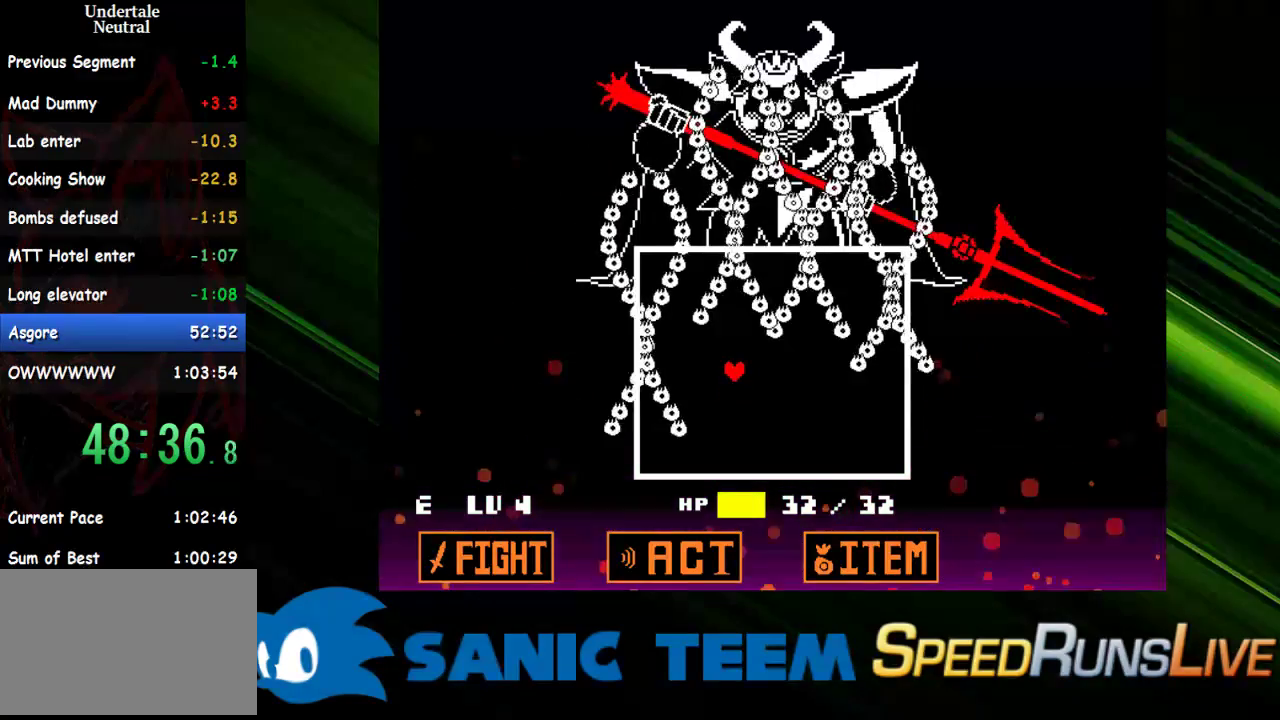
{"keys": [], "events": [[217, "up", "up"]]}
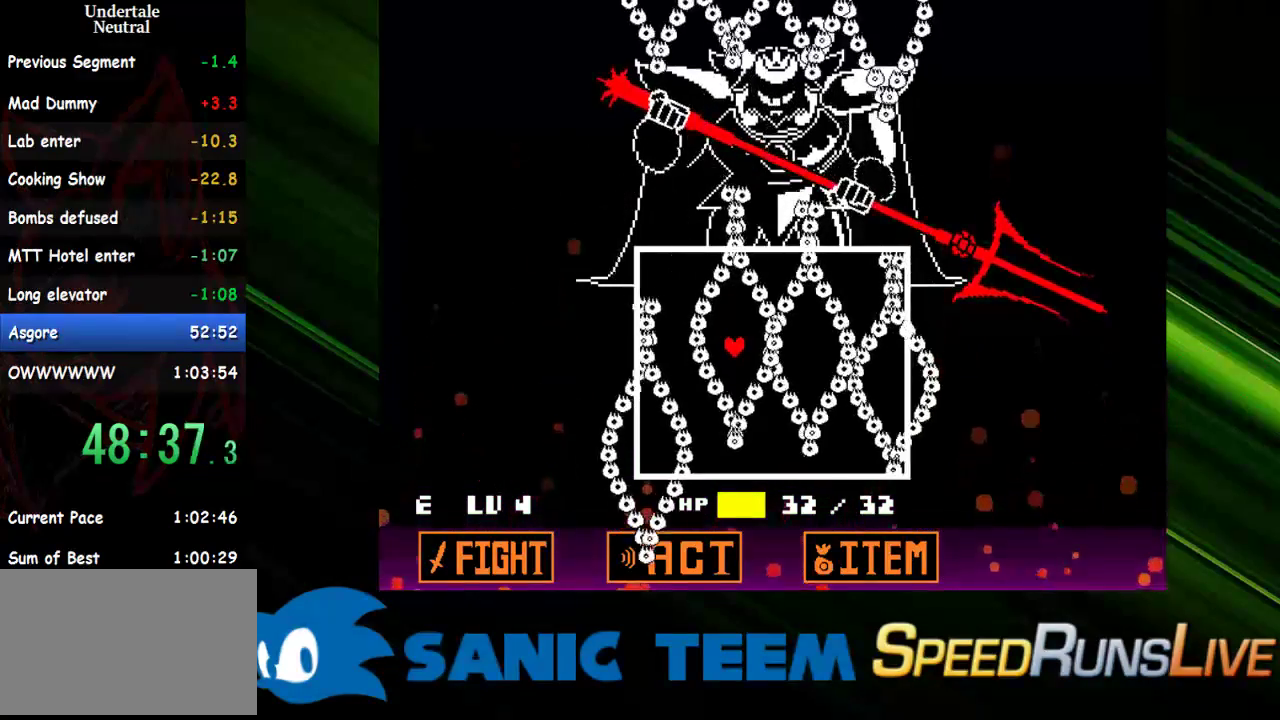
{"keys": [], "events": []}
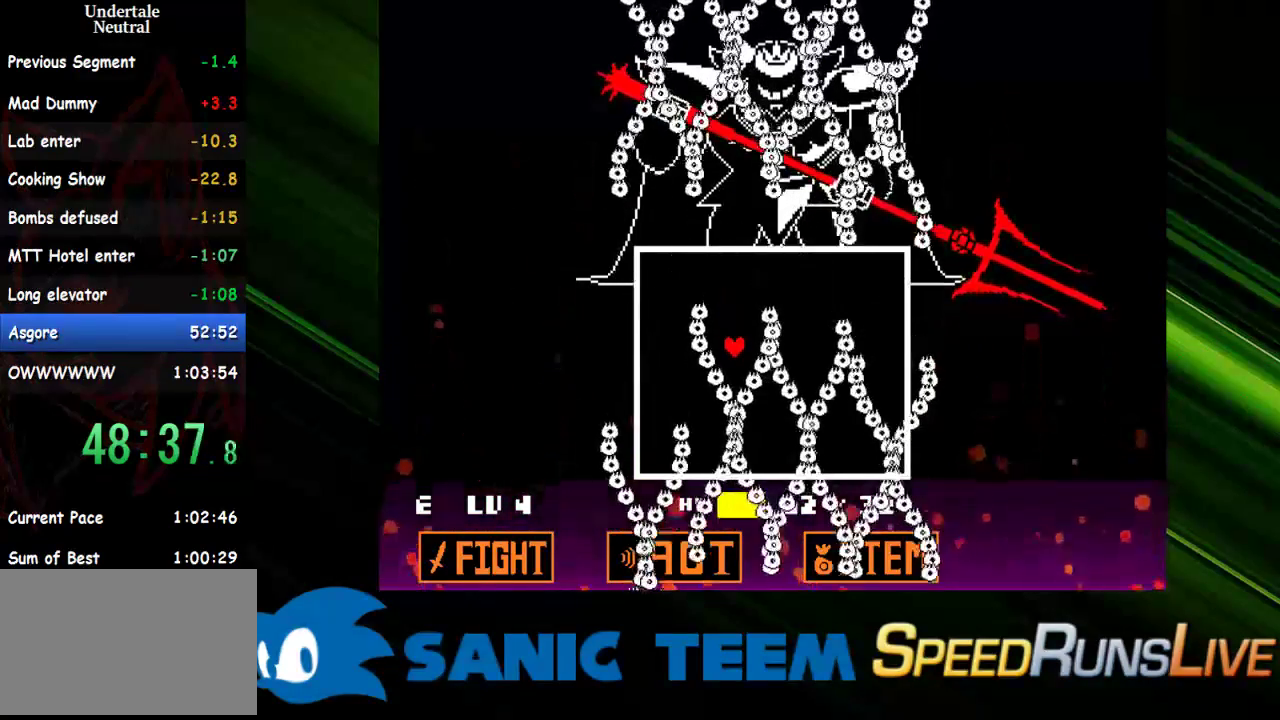
{"keys": [], "events": []}
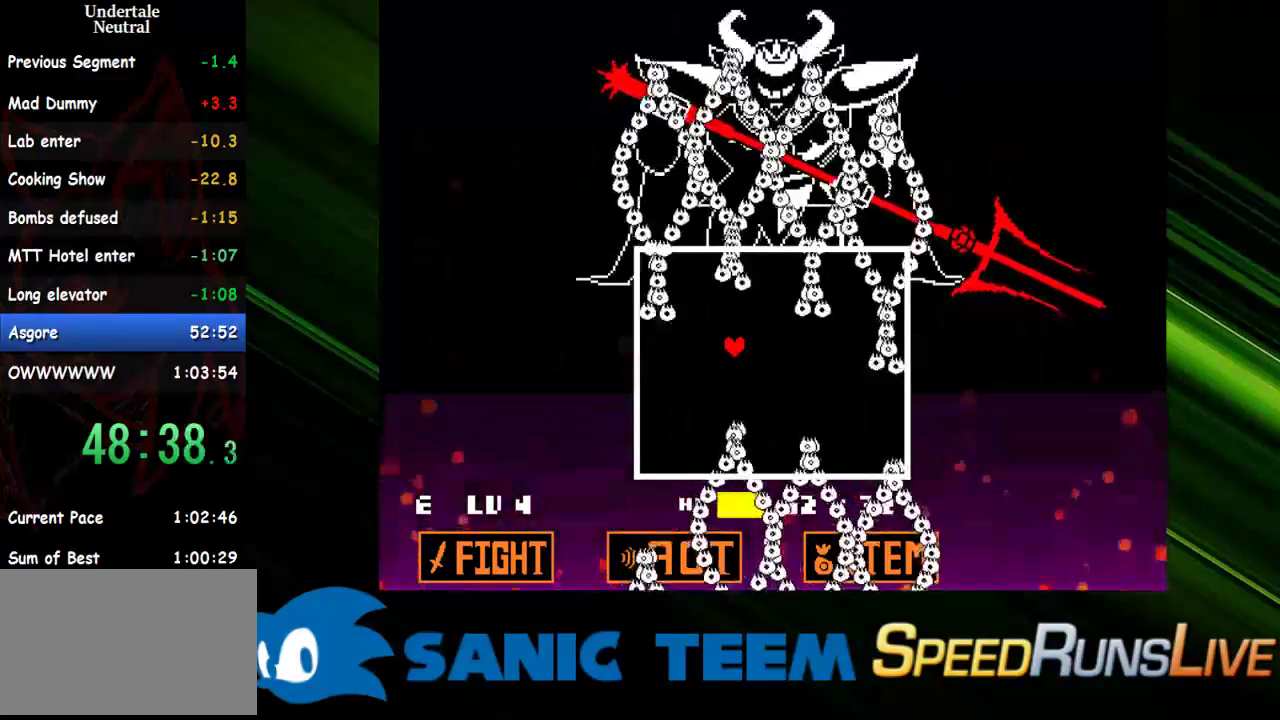
{"keys": [], "events": []}
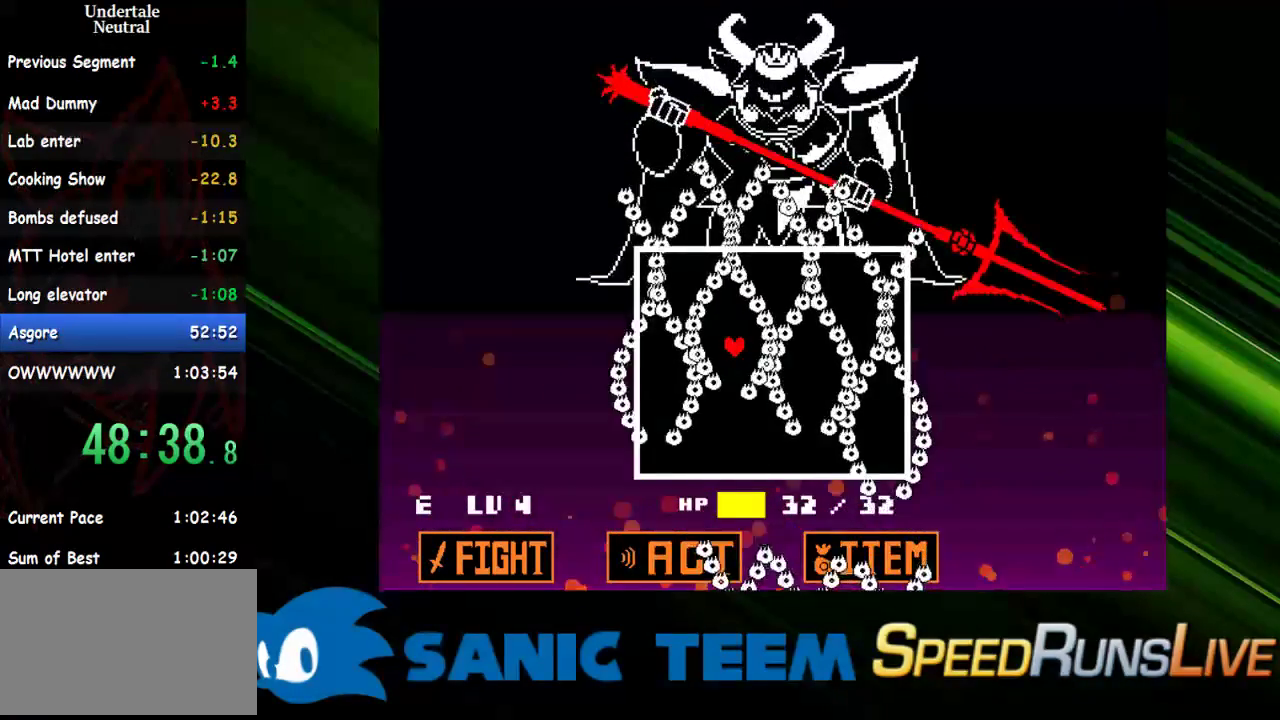
{"keys": [], "events": []}
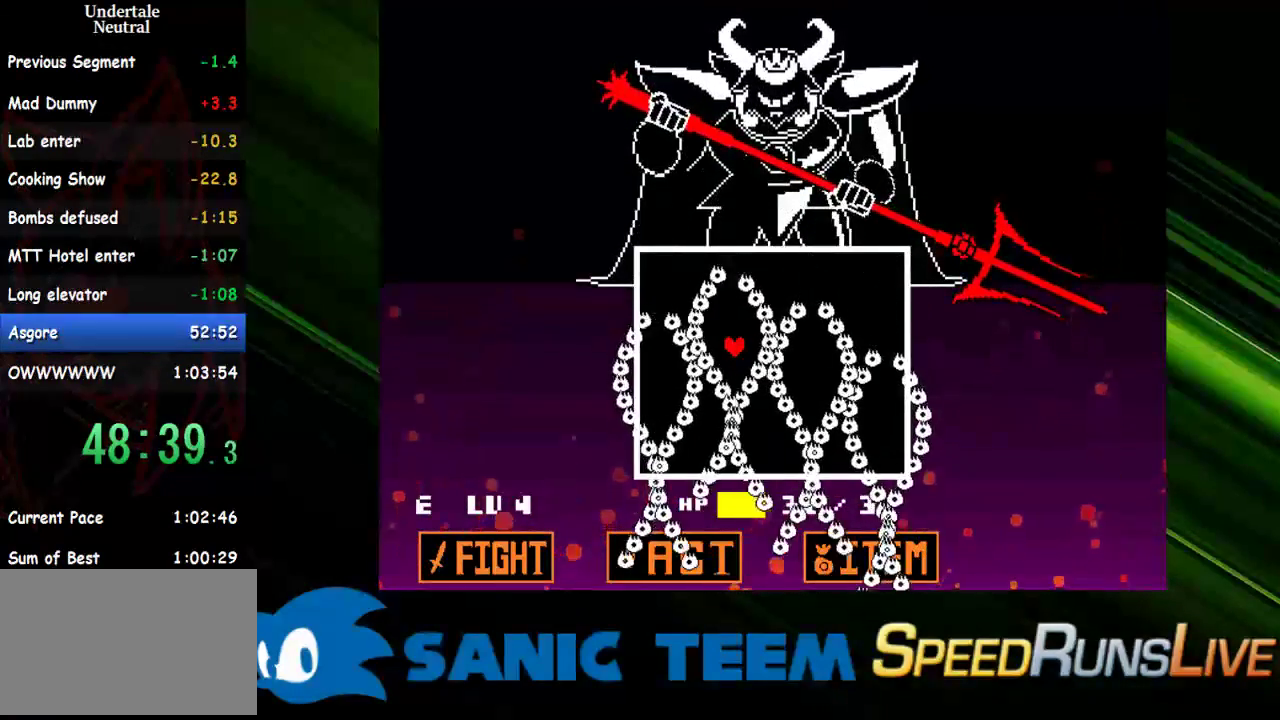
{"keys": [], "events": []}
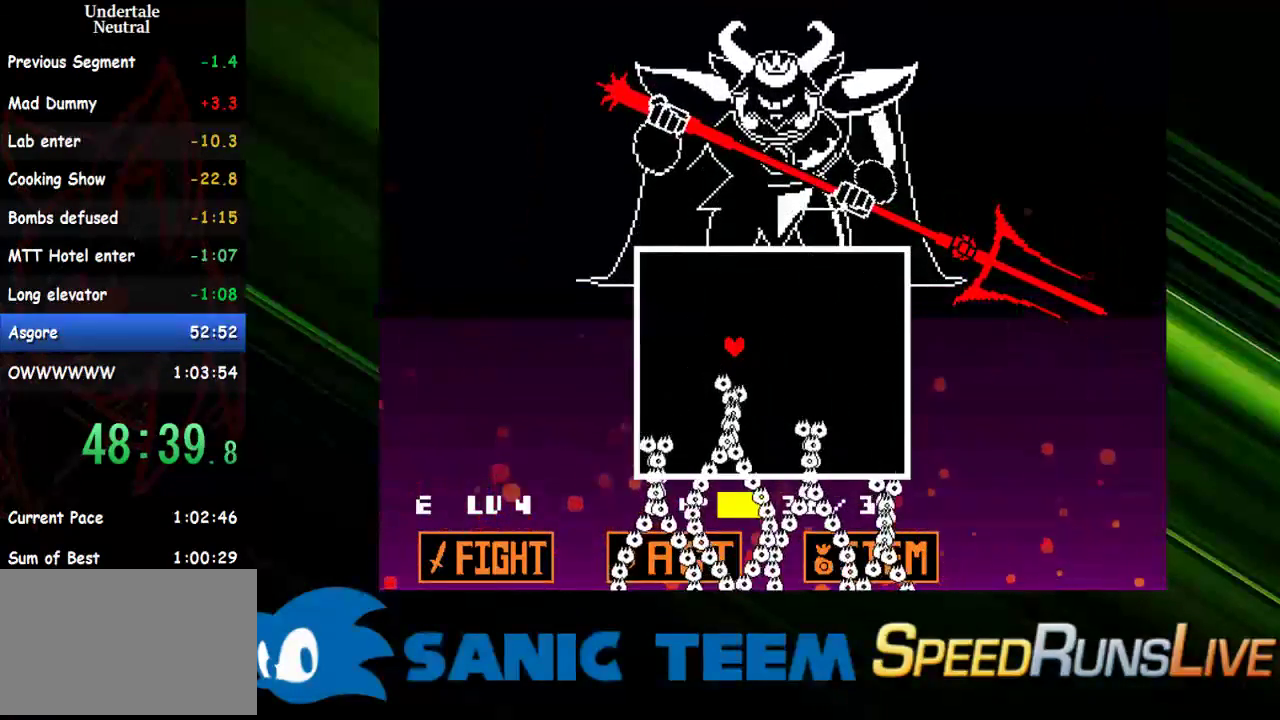
{"keys": [], "events": []}
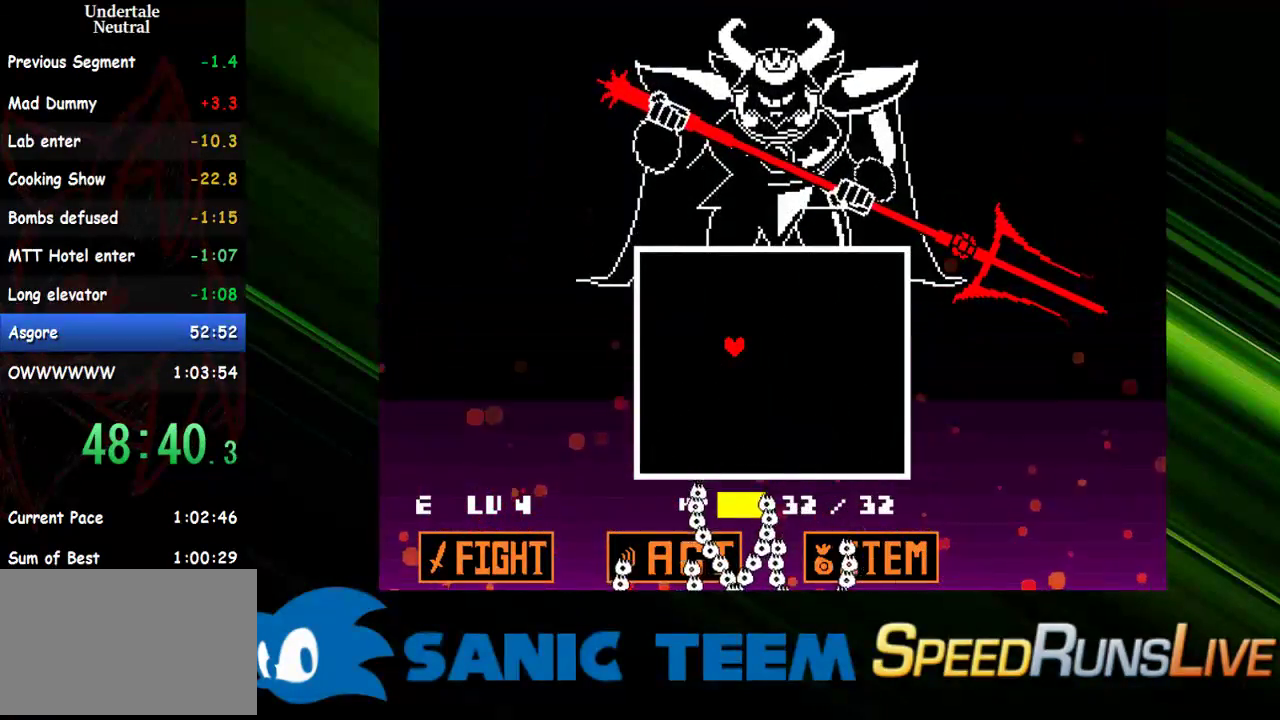
{"keys": [], "events": []}
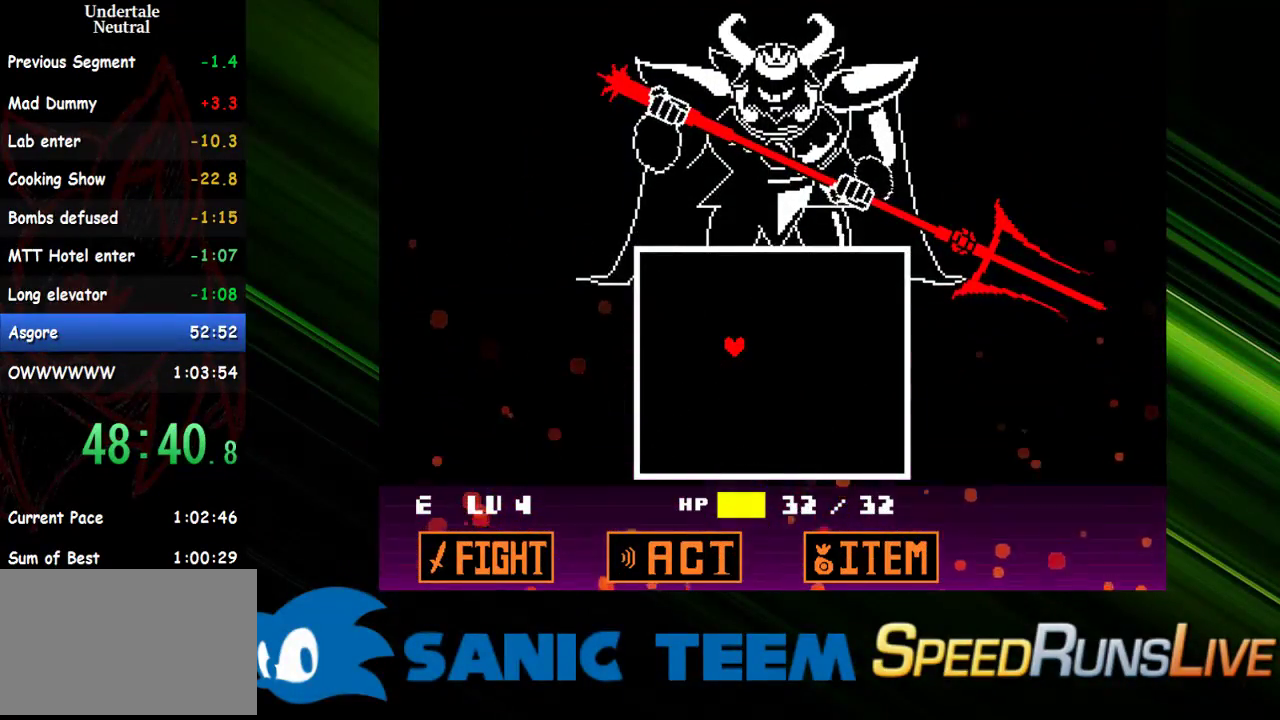
{"keys": [], "events": []}